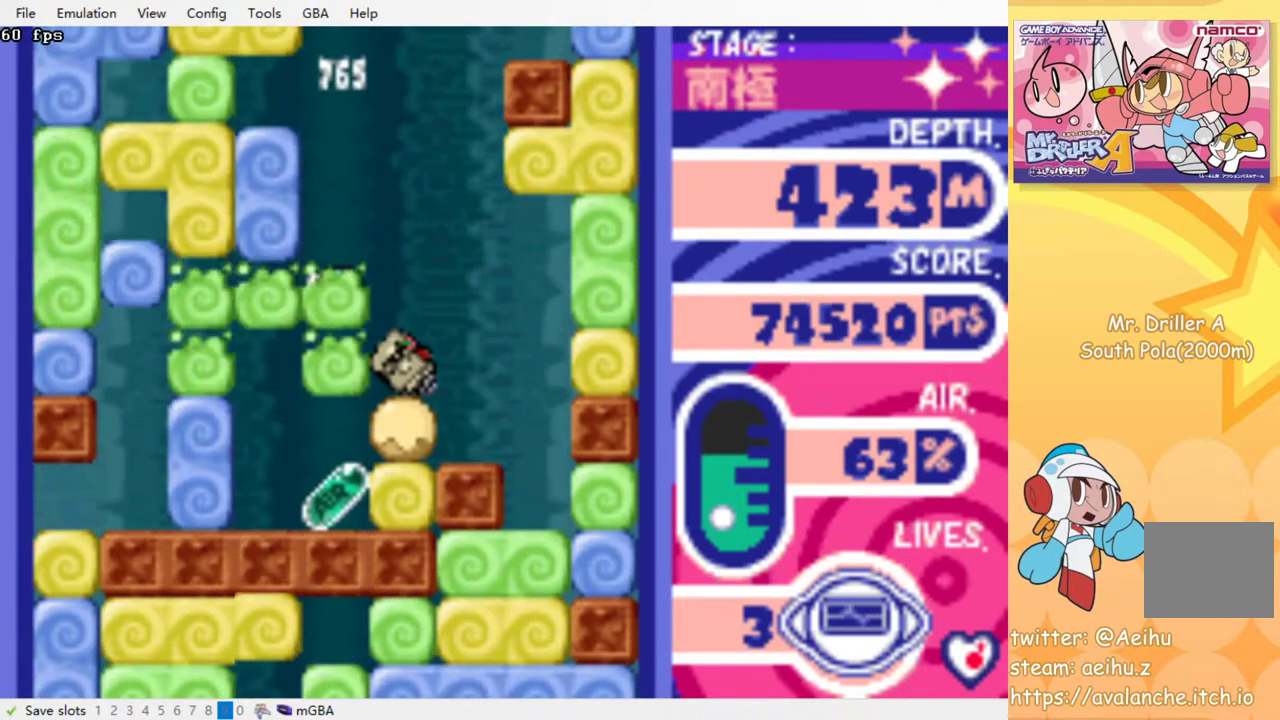
Gameplay with a controller (PlayStation layout); each line is a JSON object with the inputs held at the frame after it. "events" lists button and stick changes between this image and that frame as [ms after this image, input, new state], when the widget could be followed in between. Not read: L3 R3 left_stick right_stick.
{"buttons": ["CROSS", "SQUARE"], "events": [[100, "DPAD_DOWN", "down"], [117, "CROSS", "down"], [133, "SQUARE", "down"], [250, "CROSS", "up"], [250, "SQUARE", "up"], [283, "DPAD_DOWN", "up"], [450, "CROSS", "down"], [450, "SQUARE", "down"]]}
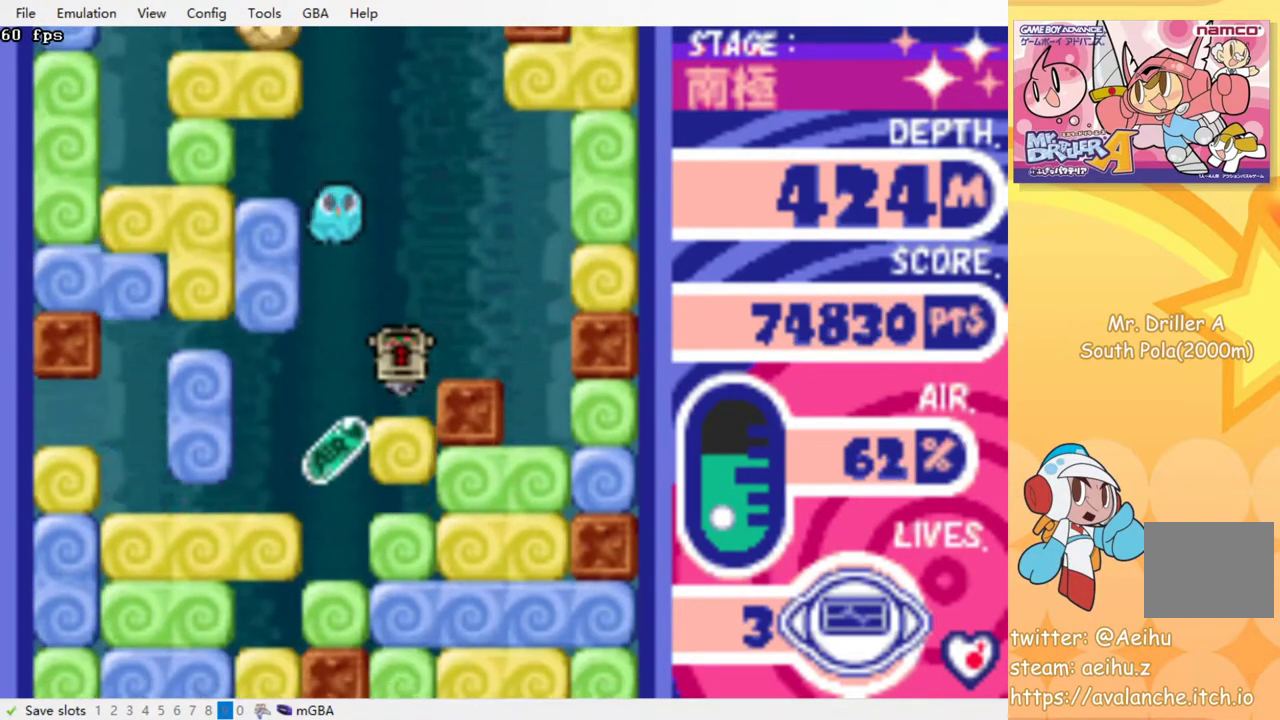
{"buttons": ["DPAD_LEFT"], "events": [[50, "CROSS", "up"], [50, "SQUARE", "up"], [333, "DPAD_LEFT", "down"]]}
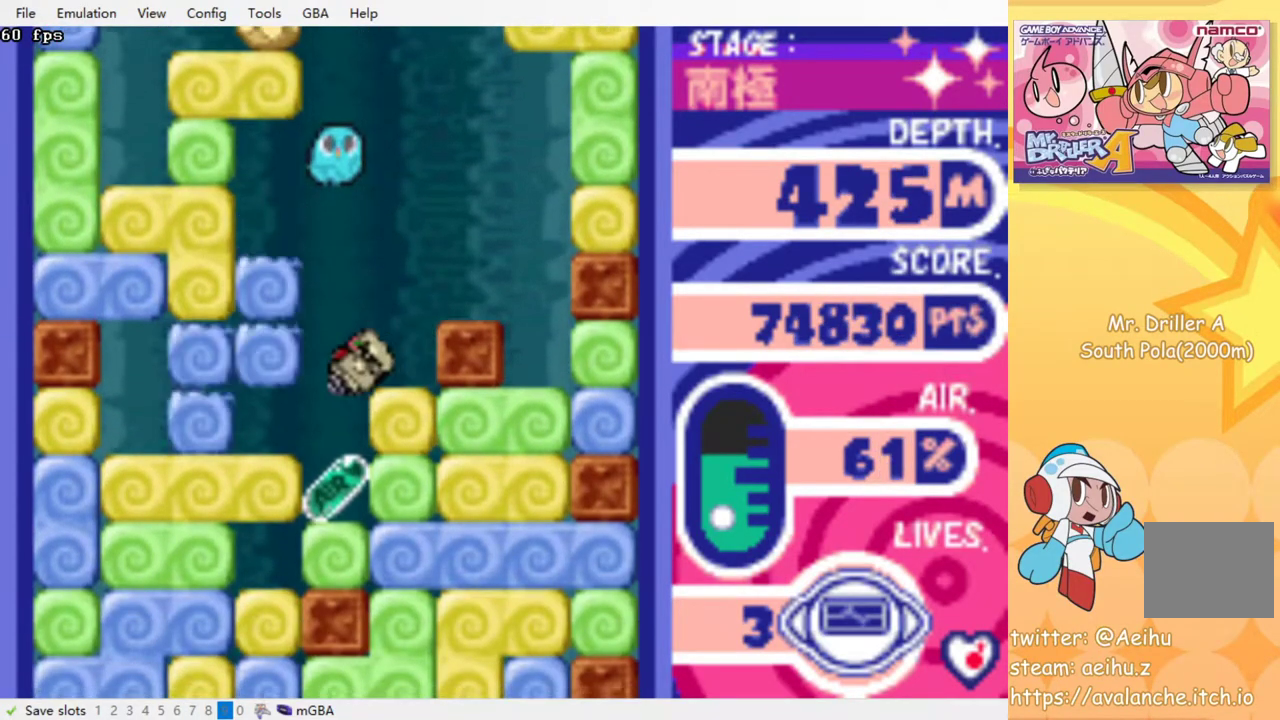
{"buttons": ["DPAD_RIGHT"], "events": [[67, "DPAD_LEFT", "up"], [150, "DPAD_RIGHT", "down"], [317, "CROSS", "down"], [317, "SQUARE", "down"], [433, "CROSS", "up"], [433, "SQUARE", "up"]]}
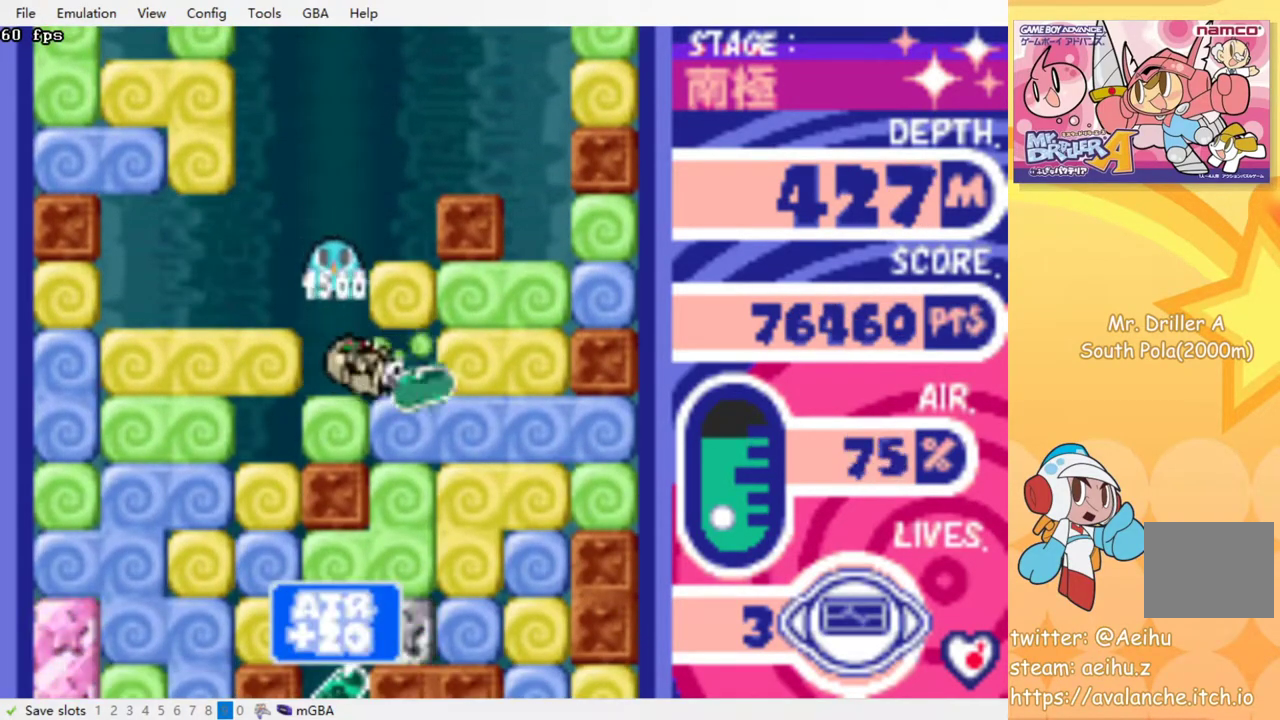
{"buttons": ["CROSS", "SQUARE", "DPAD_DOWN"], "events": [[83, "DPAD_UP", "down"], [150, "DPAD_UP", "up"], [200, "DPAD_DOWN", "down"], [217, "DPAD_RIGHT", "up"], [283, "CROSS", "down"], [283, "SQUARE", "down"], [383, "SQUARE", "up"], [400, "CROSS", "up"], [467, "CROSS", "down"], [467, "SQUARE", "down"]]}
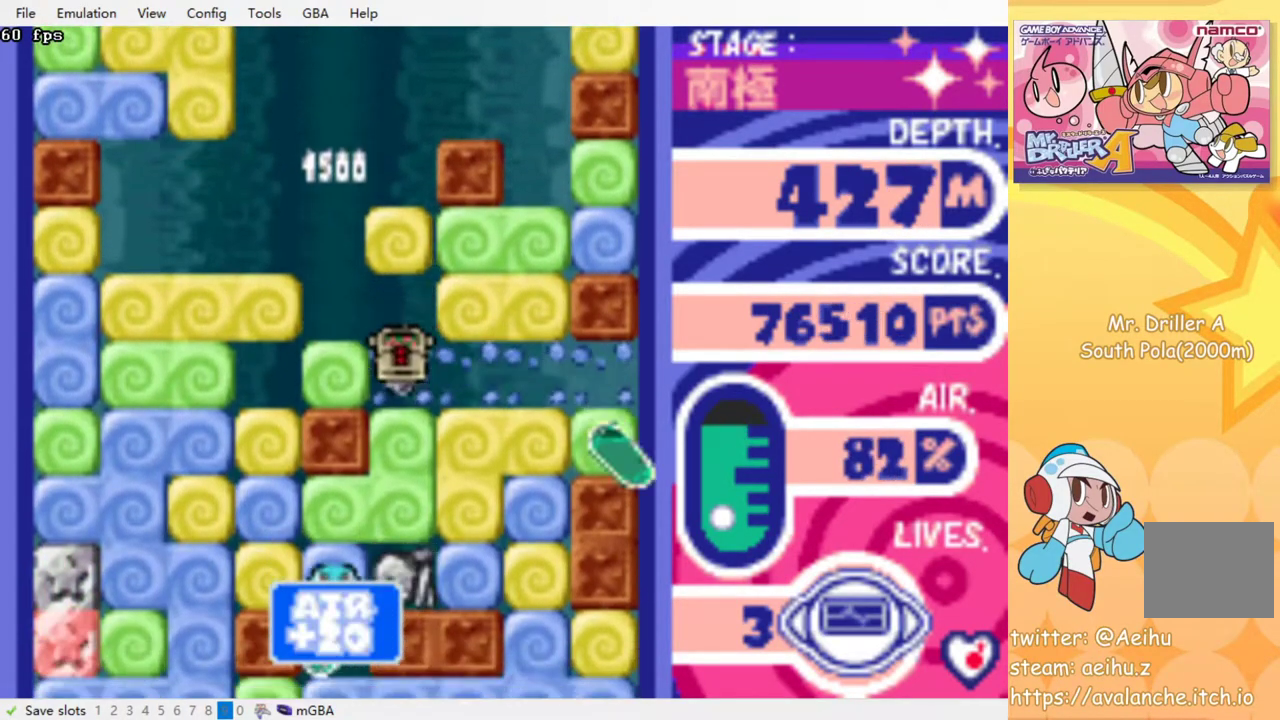
{"buttons": [], "events": [[50, "SQUARE", "up"], [67, "CROSS", "up"], [133, "CROSS", "down"], [133, "SQUARE", "down"], [267, "CROSS", "up"], [267, "SQUARE", "up"], [417, "DPAD_DOWN", "up"]]}
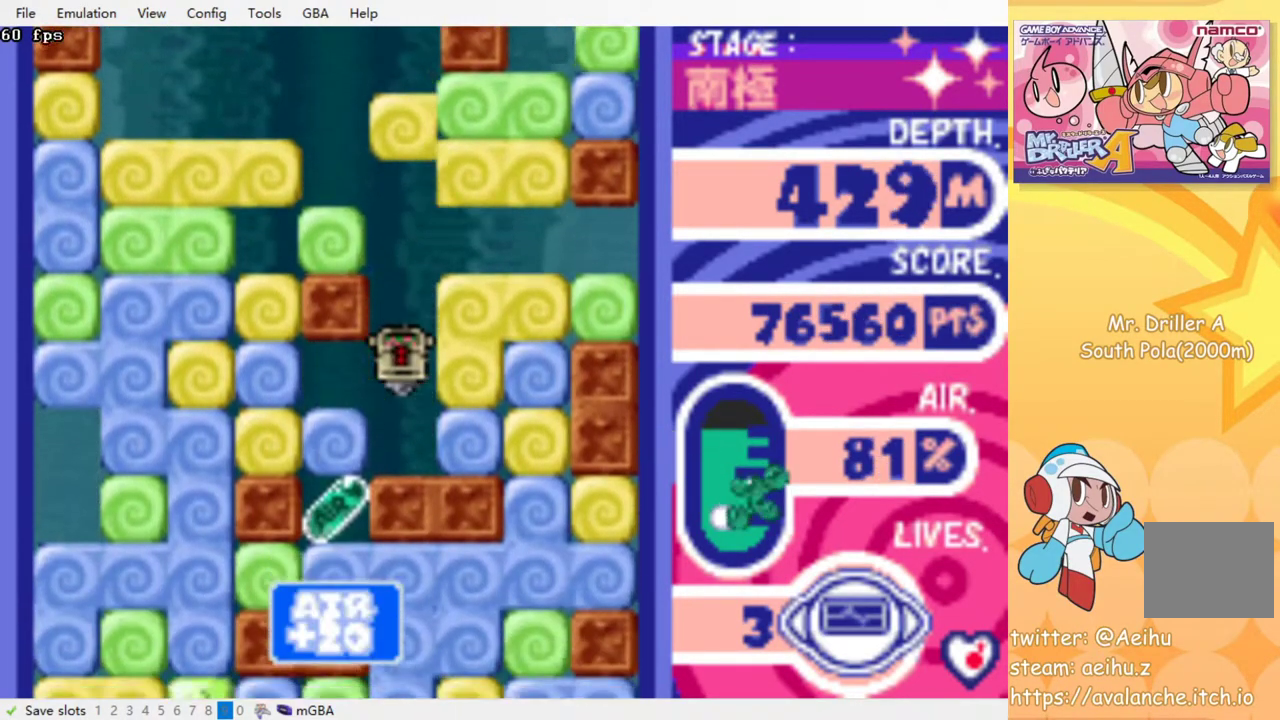
{"buttons": ["DPAD_DOWN"], "events": [[67, "DPAD_LEFT", "down"], [167, "CROSS", "down"], [183, "SQUARE", "down"], [300, "CROSS", "up"], [300, "SQUARE", "up"], [450, "DPAD_DOWN", "down"], [467, "DPAD_LEFT", "up"]]}
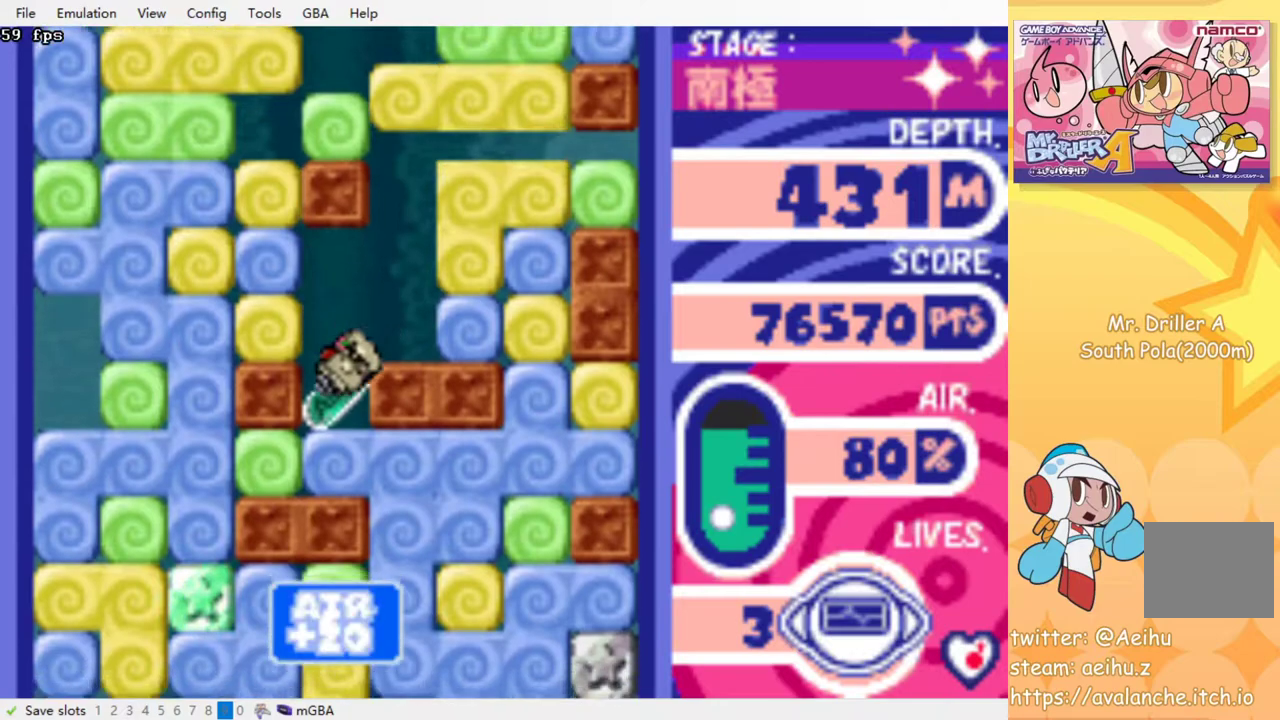
{"buttons": ["DPAD_RIGHT"], "events": [[117, "CROSS", "down"], [117, "SQUARE", "down"], [217, "DPAD_DOWN", "up"], [233, "SQUARE", "up"], [250, "CROSS", "up"], [283, "DPAD_RIGHT", "down"]]}
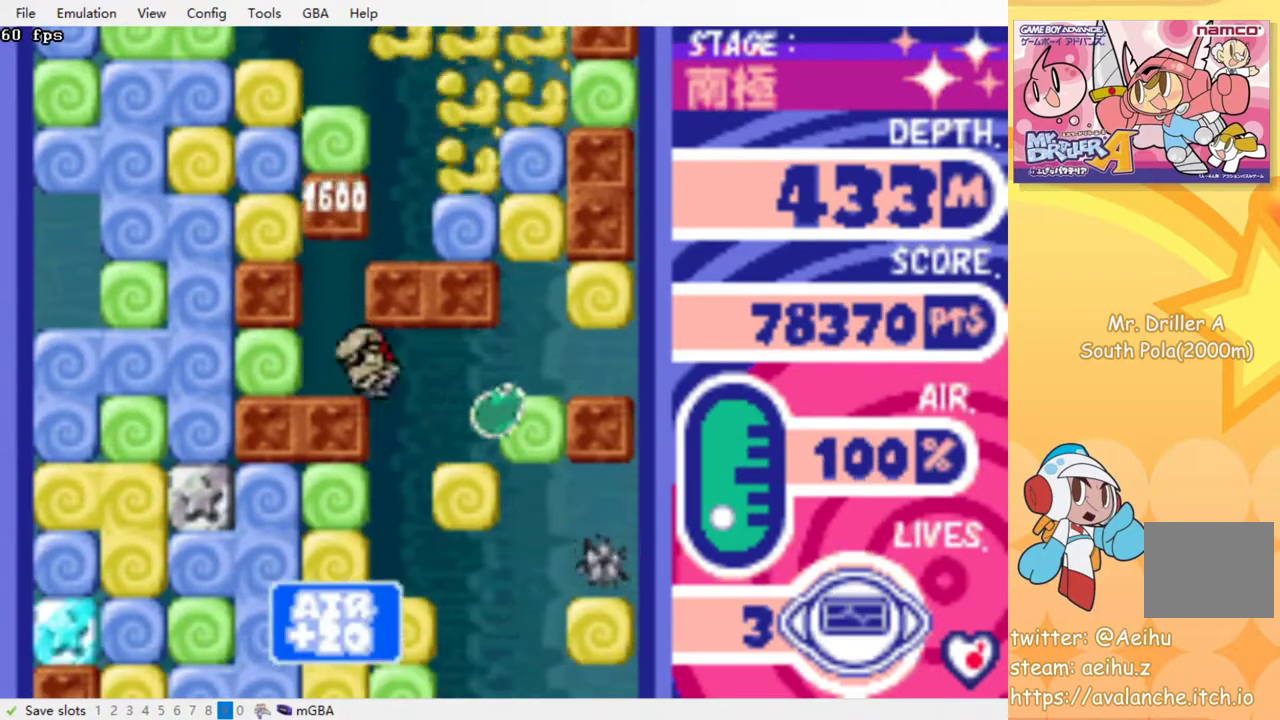
{"buttons": ["CROSS", "SQUARE", "DPAD_DOWN"], "events": [[67, "DPAD_DOWN", "down"], [67, "DPAD_RIGHT", "up"], [250, "CROSS", "down"], [267, "SQUARE", "down"], [383, "CROSS", "up"], [383, "SQUARE", "up"], [467, "CROSS", "down"], [467, "SQUARE", "down"]]}
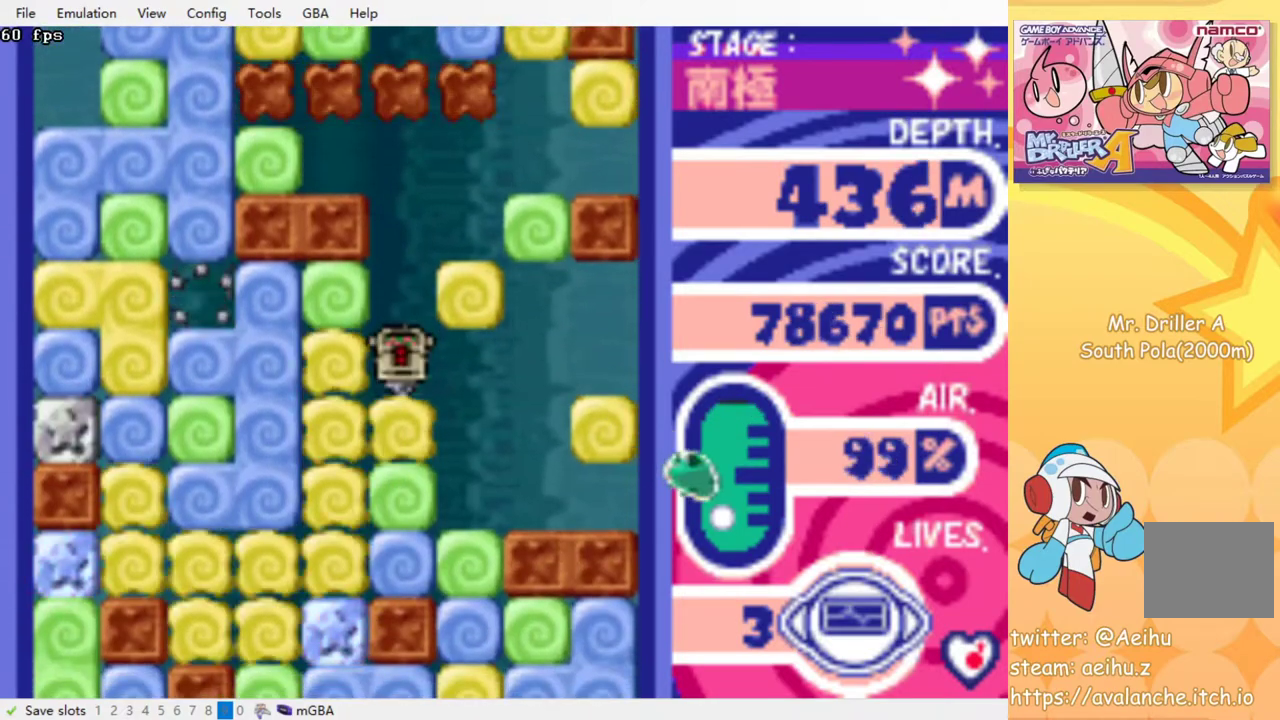
{"buttons": ["CROSS", "SQUARE", "DPAD_DOWN"], "events": [[50, "SQUARE", "up"], [67, "CROSS", "up"], [133, "CROSS", "down"], [133, "SQUARE", "down"], [200, "SQUARE", "up"], [217, "CROSS", "up"], [283, "CROSS", "down"], [300, "SQUARE", "down"], [383, "CROSS", "up"], [383, "SQUARE", "up"], [467, "CROSS", "down"], [467, "SQUARE", "down"]]}
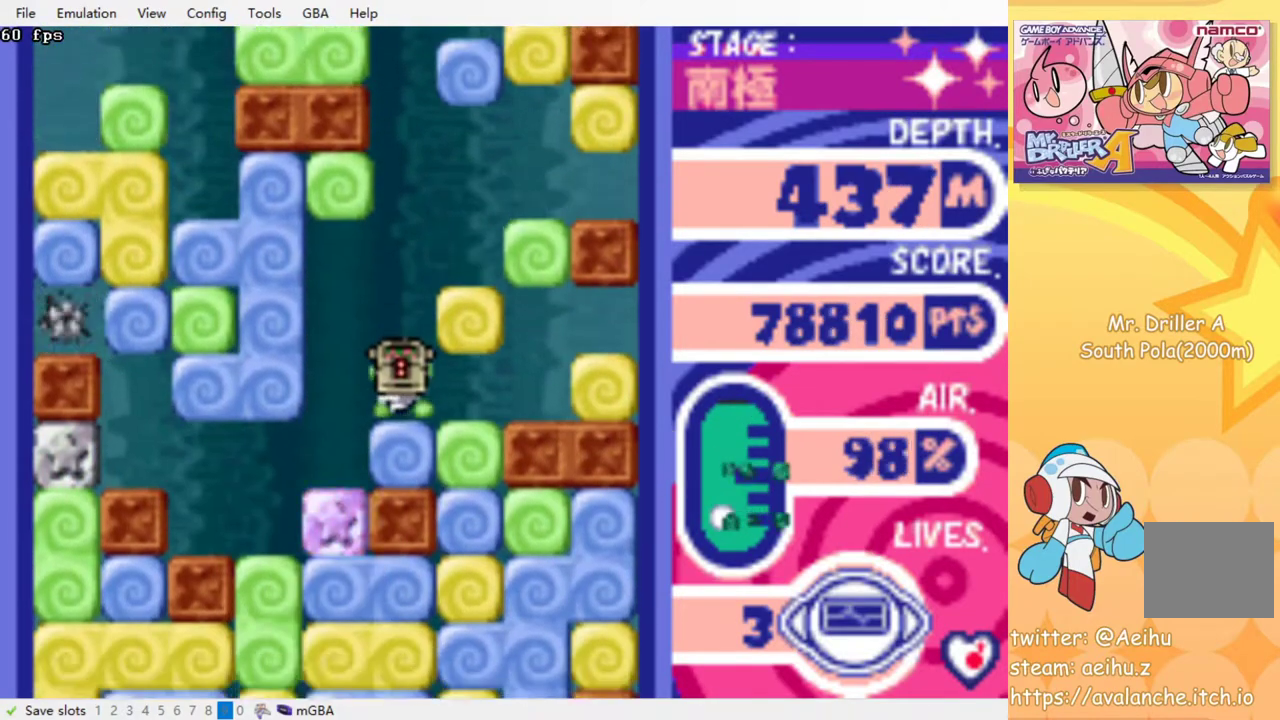
{"buttons": [], "events": [[67, "CROSS", "up"], [67, "SQUARE", "up"], [133, "CROSS", "down"], [133, "SQUARE", "down"], [233, "SQUARE", "up"], [267, "CROSS", "up"], [433, "DPAD_DOWN", "up"]]}
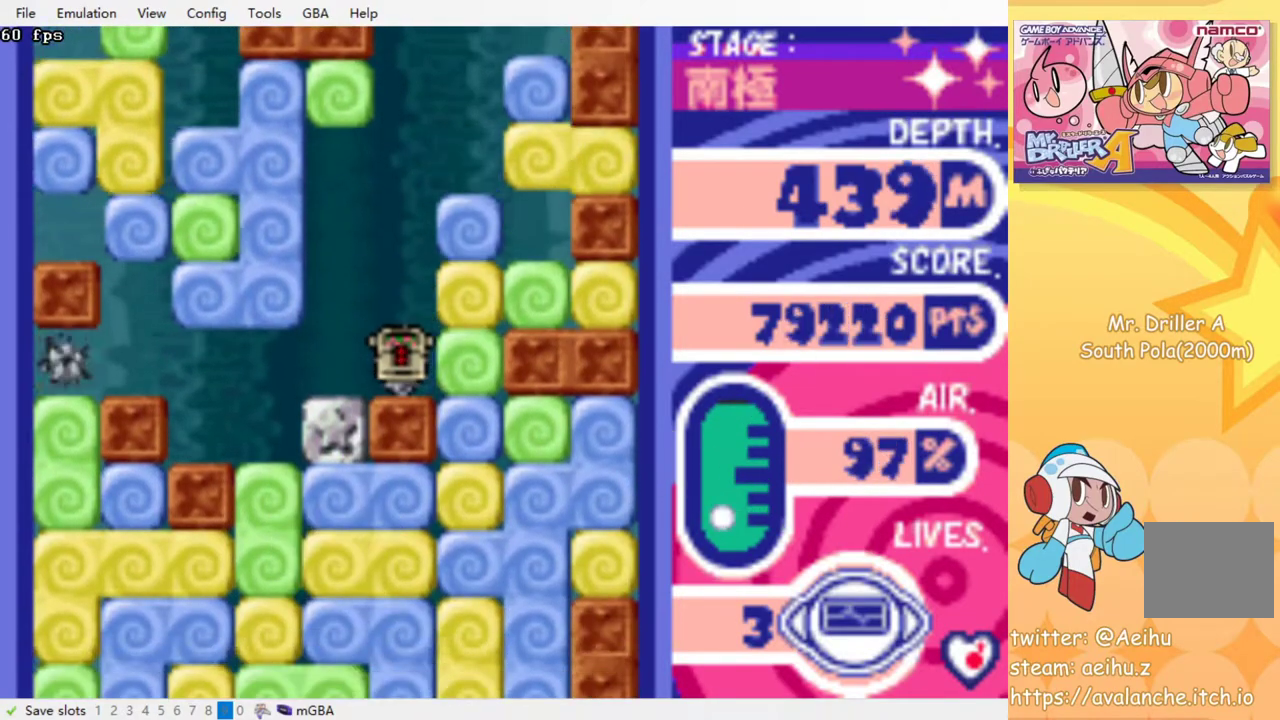
{"buttons": ["DPAD_RIGHT"], "events": [[267, "DPAD_RIGHT", "down"], [350, "CROSS", "down"], [350, "SQUARE", "down"], [450, "SQUARE", "up"], [467, "CROSS", "up"]]}
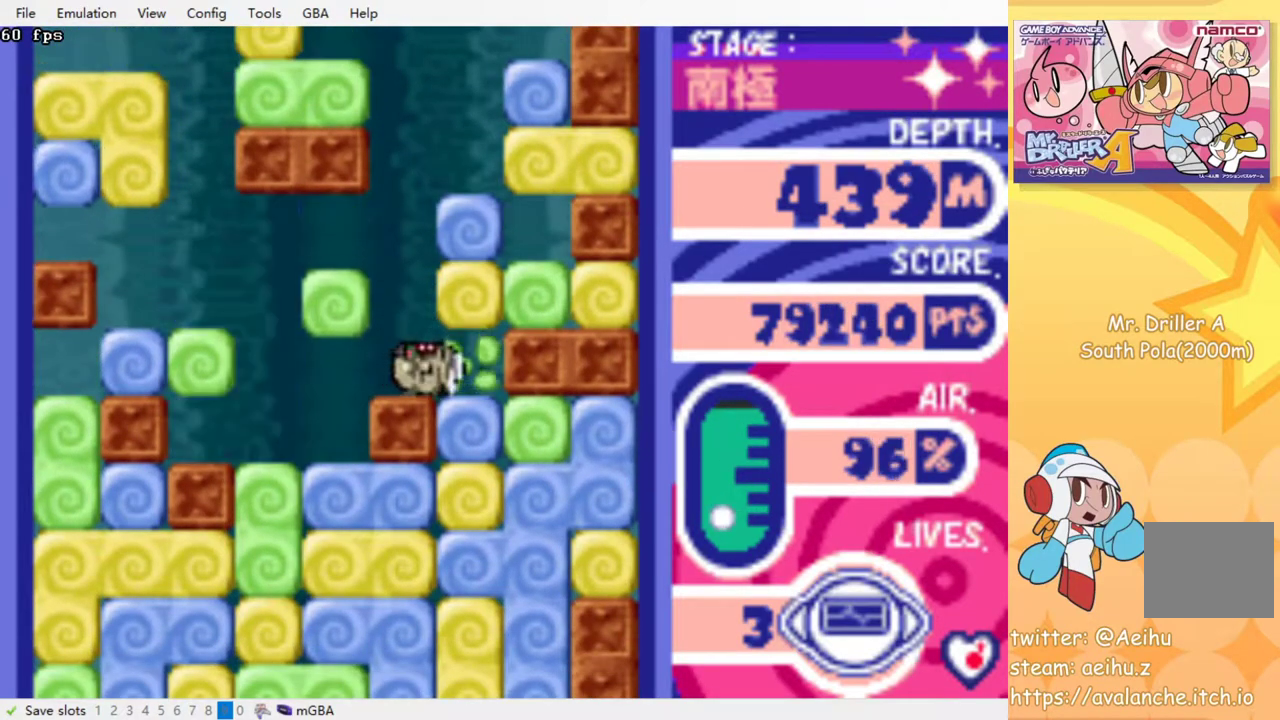
{"buttons": ["DPAD_DOWN"], "events": [[100, "DPAD_DOWN", "down"], [117, "DPAD_RIGHT", "up"], [183, "CROSS", "down"], [217, "SQUARE", "down"], [300, "CROSS", "up"], [300, "SQUARE", "up"], [383, "CROSS", "down"], [383, "SQUARE", "down"], [467, "SQUARE", "up"], [483, "CROSS", "up"]]}
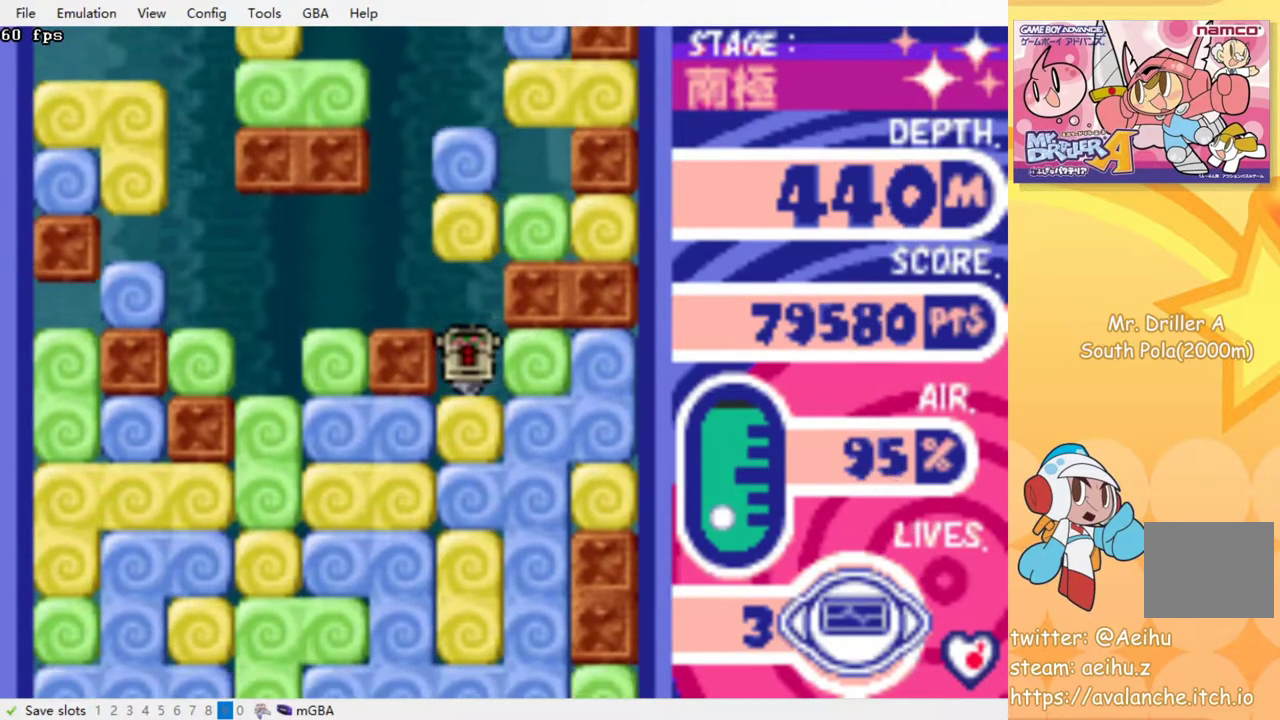
{"buttons": ["CROSS", "SQUARE", "DPAD_DOWN"], "events": [[50, "CROSS", "down"], [67, "SQUARE", "down"], [150, "SQUARE", "up"], [167, "CROSS", "up"], [217, "CROSS", "down"], [233, "SQUARE", "down"], [317, "SQUARE", "up"], [333, "CROSS", "up"], [383, "CROSS", "down"], [400, "SQUARE", "down"]]}
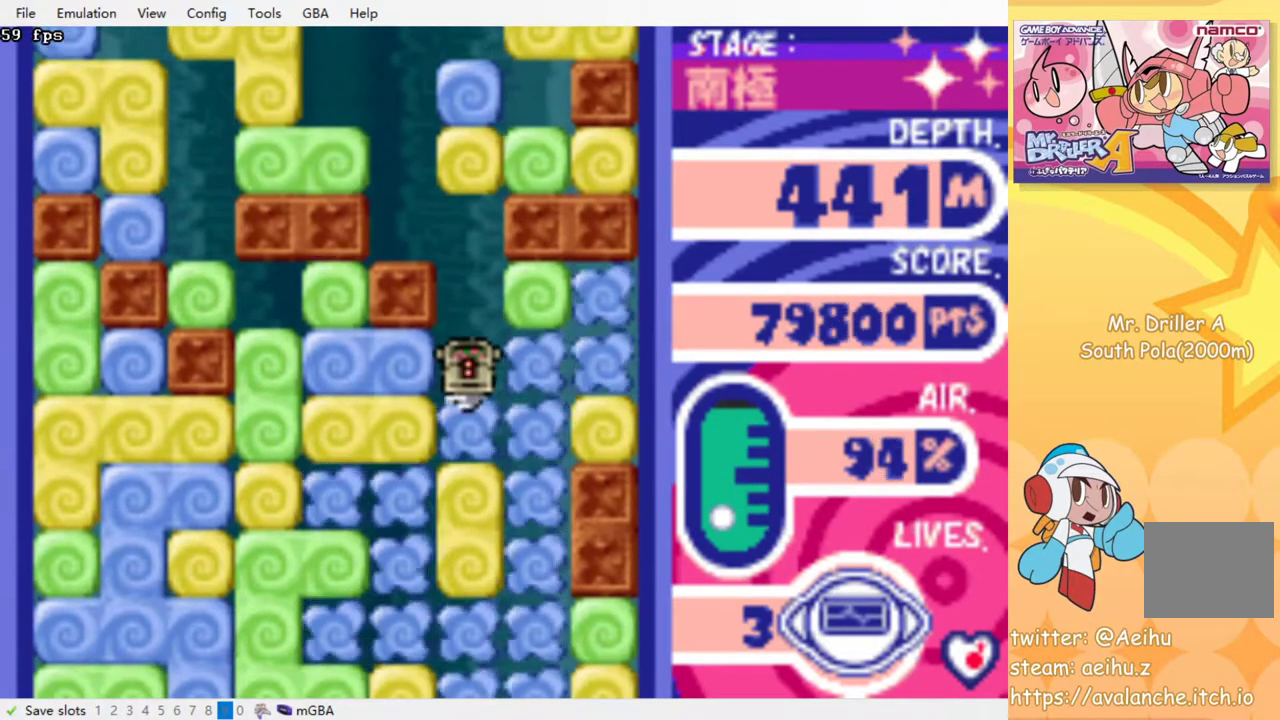
{"buttons": [], "events": [[17, "CROSS", "up"], [17, "SQUARE", "up"], [67, "DPAD_DOWN", "up"], [67, "DPAD_RIGHT", "down"], [433, "DPAD_RIGHT", "up"]]}
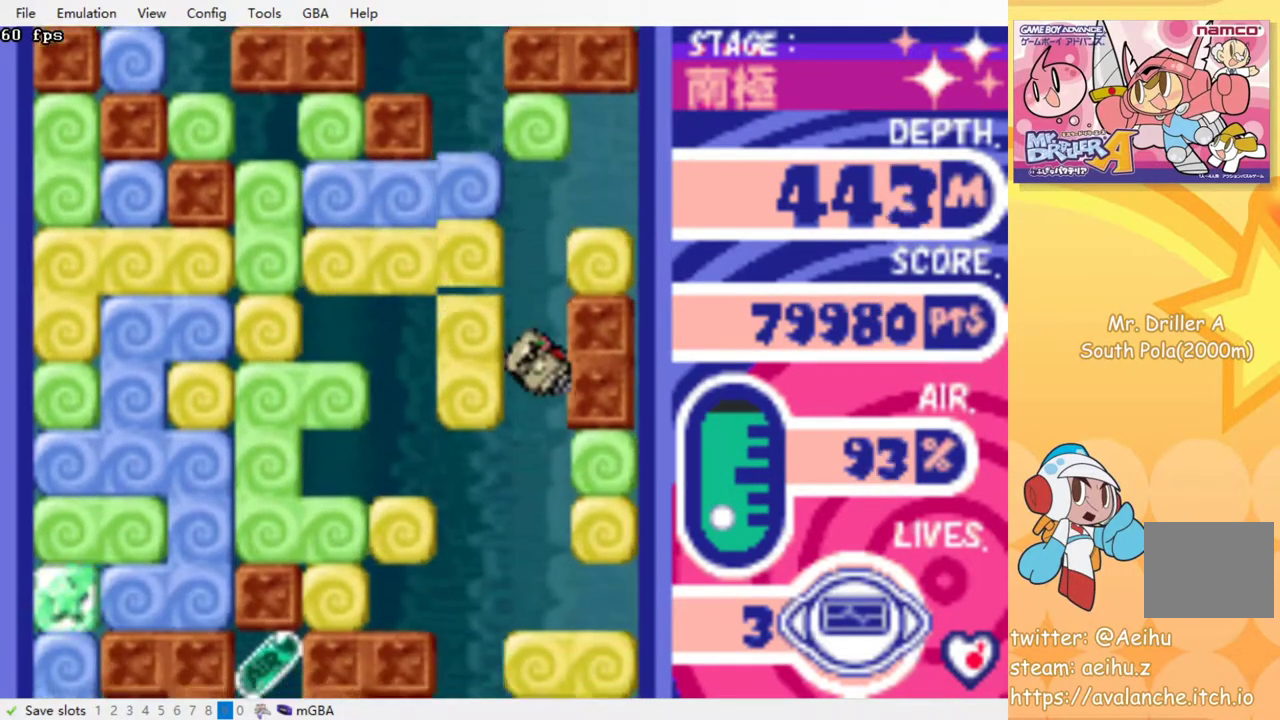
{"buttons": ["CROSS", "SQUARE", "DPAD_DOWN"], "events": [[317, "DPAD_DOWN", "down"], [483, "CROSS", "down"], [500, "SQUARE", "down"]]}
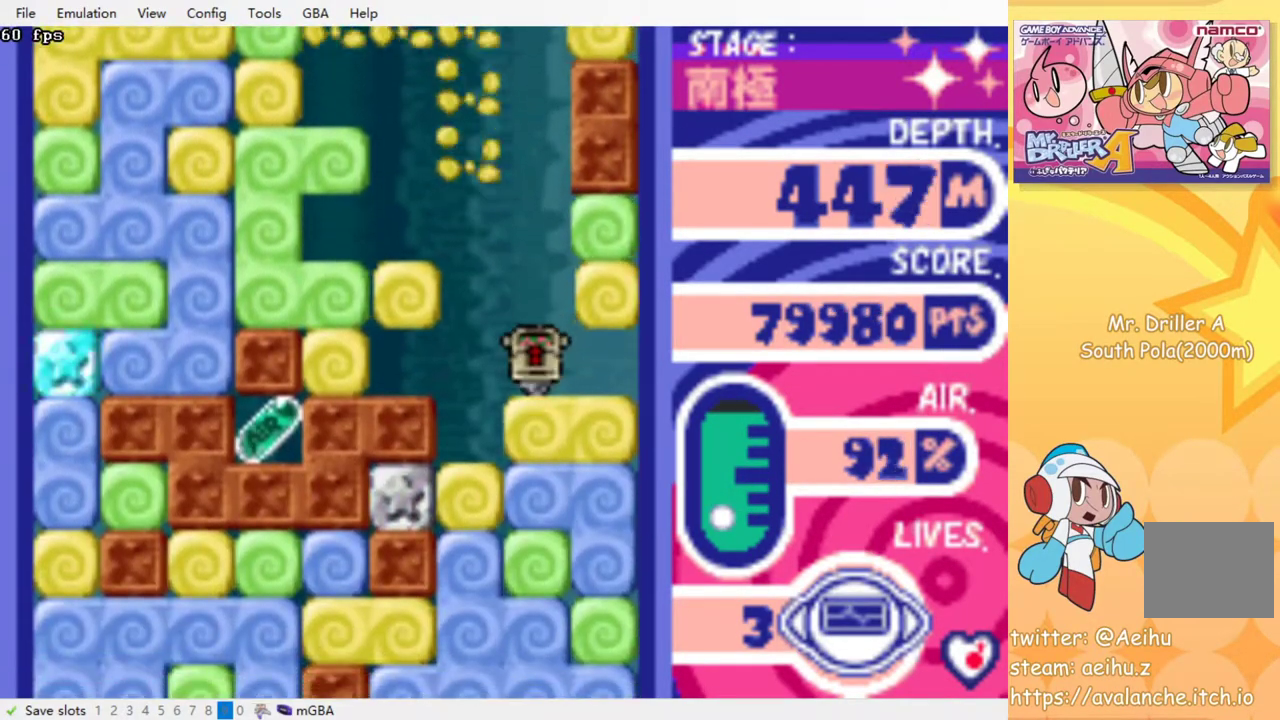
{"buttons": ["CROSS", "SQUARE", "DPAD_DOWN"], "events": [[83, "SQUARE", "up"], [100, "CROSS", "up"], [167, "CROSS", "down"], [167, "SQUARE", "down"], [250, "SQUARE", "up"], [267, "CROSS", "up"], [333, "CROSS", "down"], [333, "SQUARE", "down"], [400, "SQUARE", "up"], [417, "CROSS", "up"], [483, "CROSS", "down"], [500, "SQUARE", "down"]]}
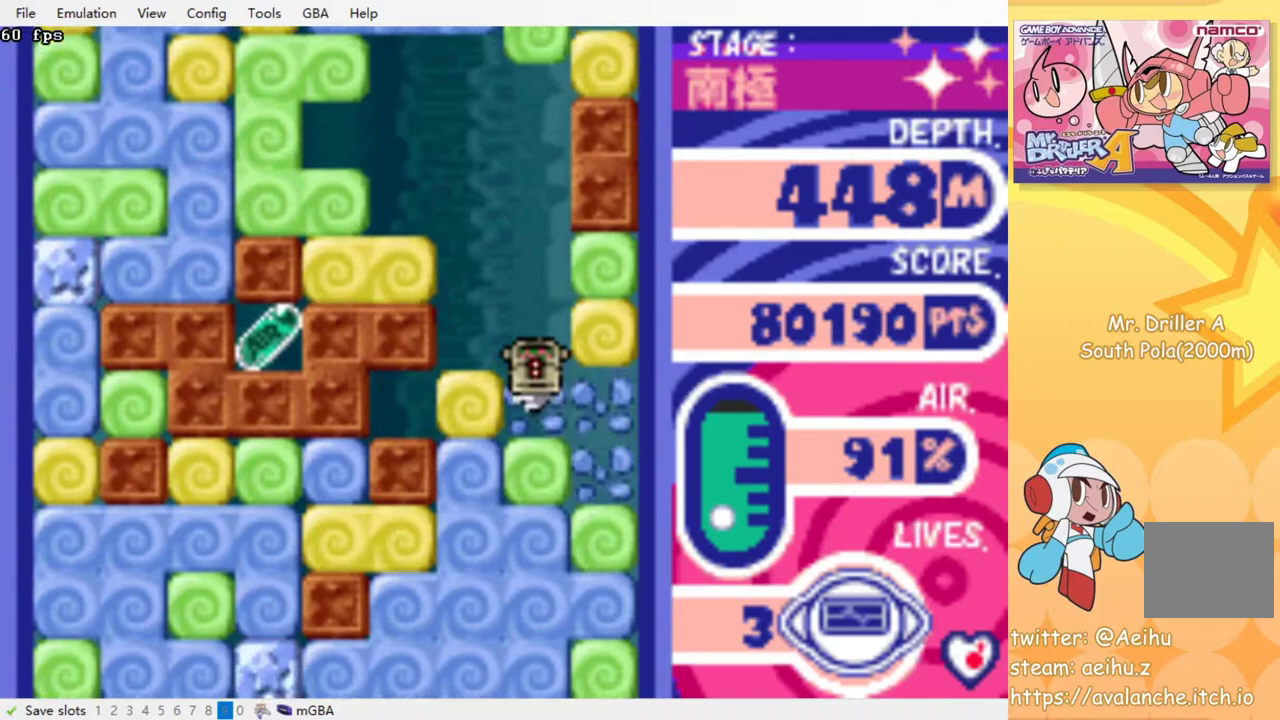
{"buttons": ["CROSS", "SQUARE", "DPAD_DOWN"], "events": [[83, "CROSS", "up"], [83, "SQUARE", "up"], [150, "CROSS", "down"], [167, "SQUARE", "down"], [250, "SQUARE", "up"], [267, "CROSS", "up"], [317, "CROSS", "down"], [333, "SQUARE", "down"], [400, "SQUARE", "up"], [417, "CROSS", "up"], [483, "CROSS", "down"], [500, "SQUARE", "down"]]}
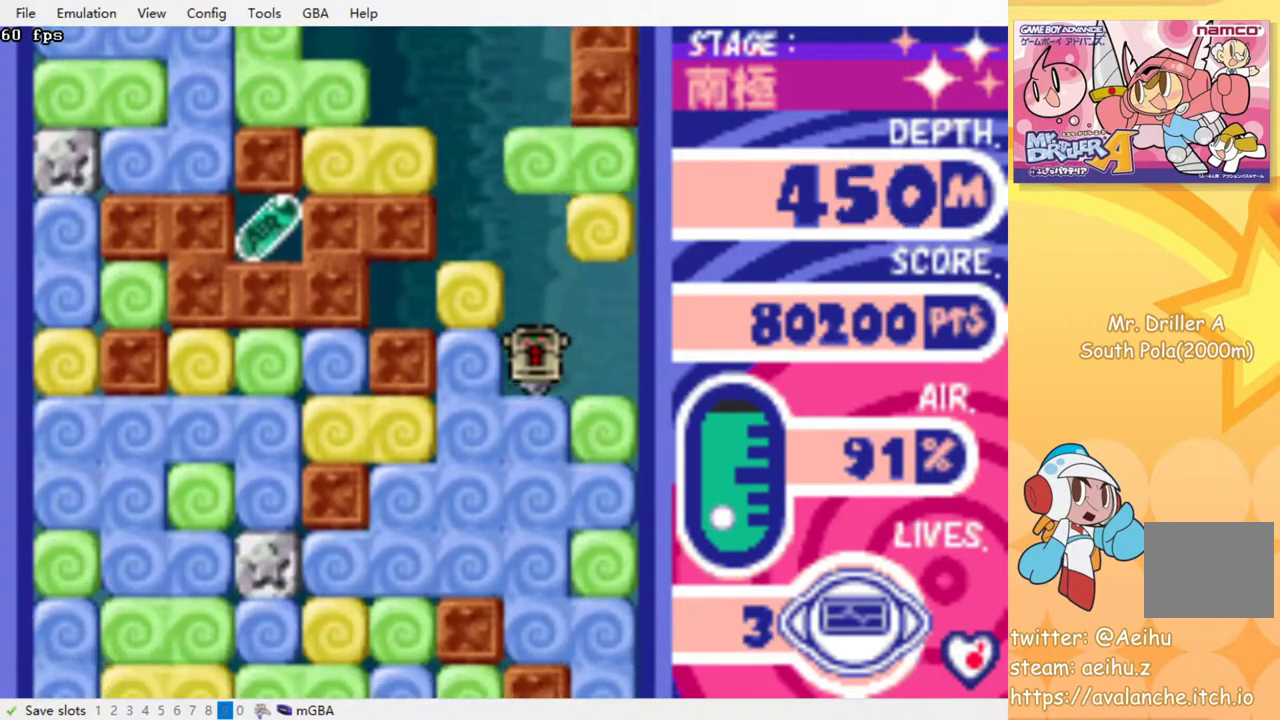
{"buttons": ["DPAD_DOWN"], "events": [[83, "SQUARE", "up"], [100, "CROSS", "up"], [150, "CROSS", "down"], [150, "SQUARE", "down"], [250, "SQUARE", "up"], [267, "CROSS", "up"], [333, "CROSS", "down"], [333, "SQUARE", "down"], [417, "SQUARE", "up"], [433, "CROSS", "up"]]}
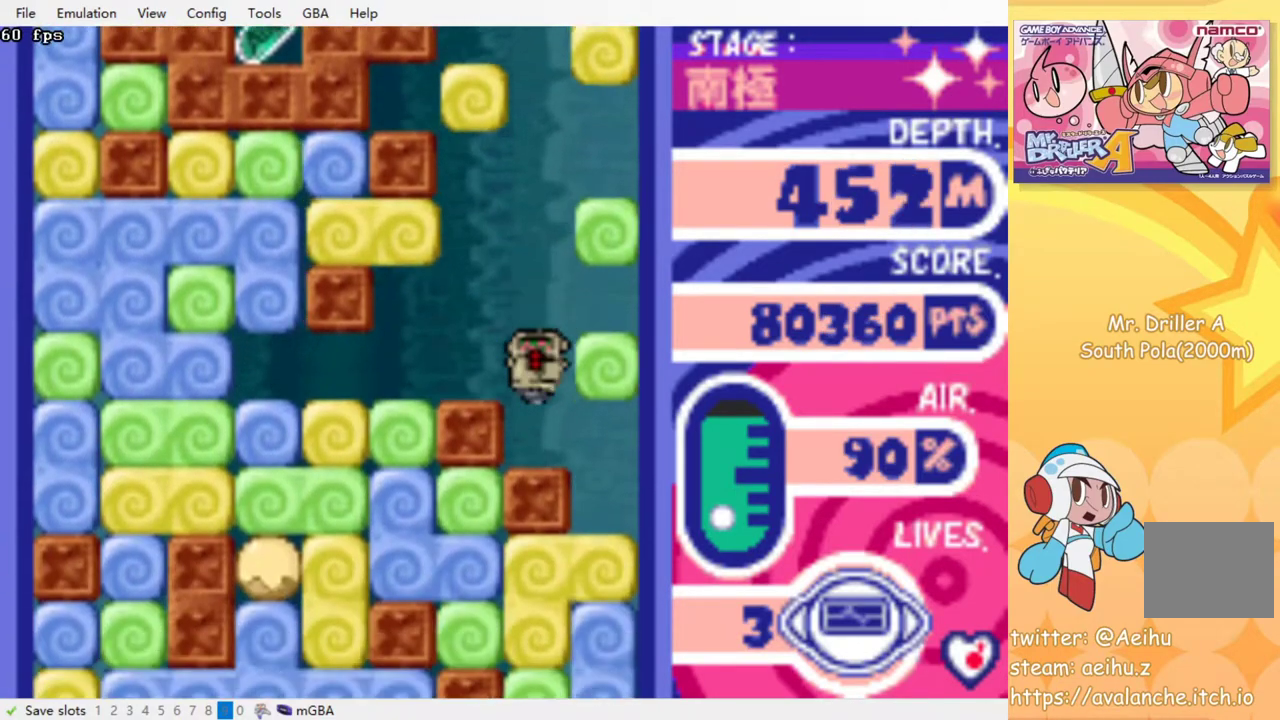
{"buttons": [], "events": [[33, "DPAD_DOWN", "up"]]}
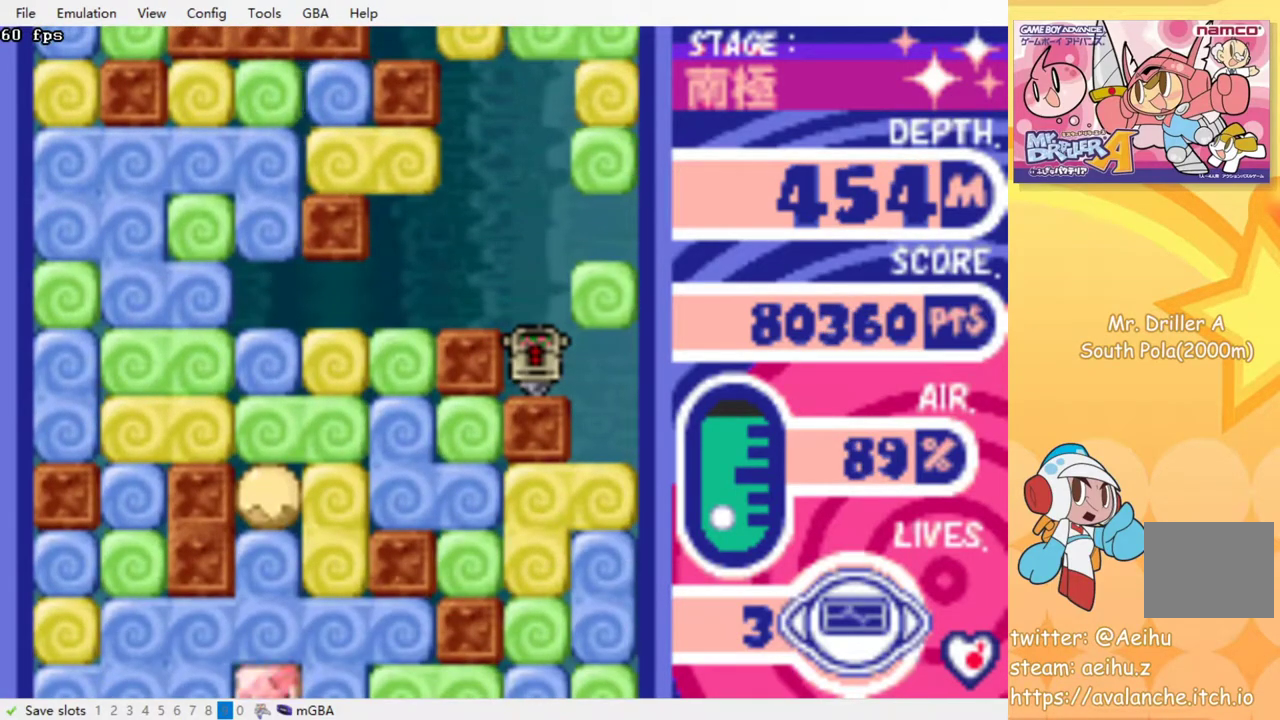
{"buttons": [], "events": []}
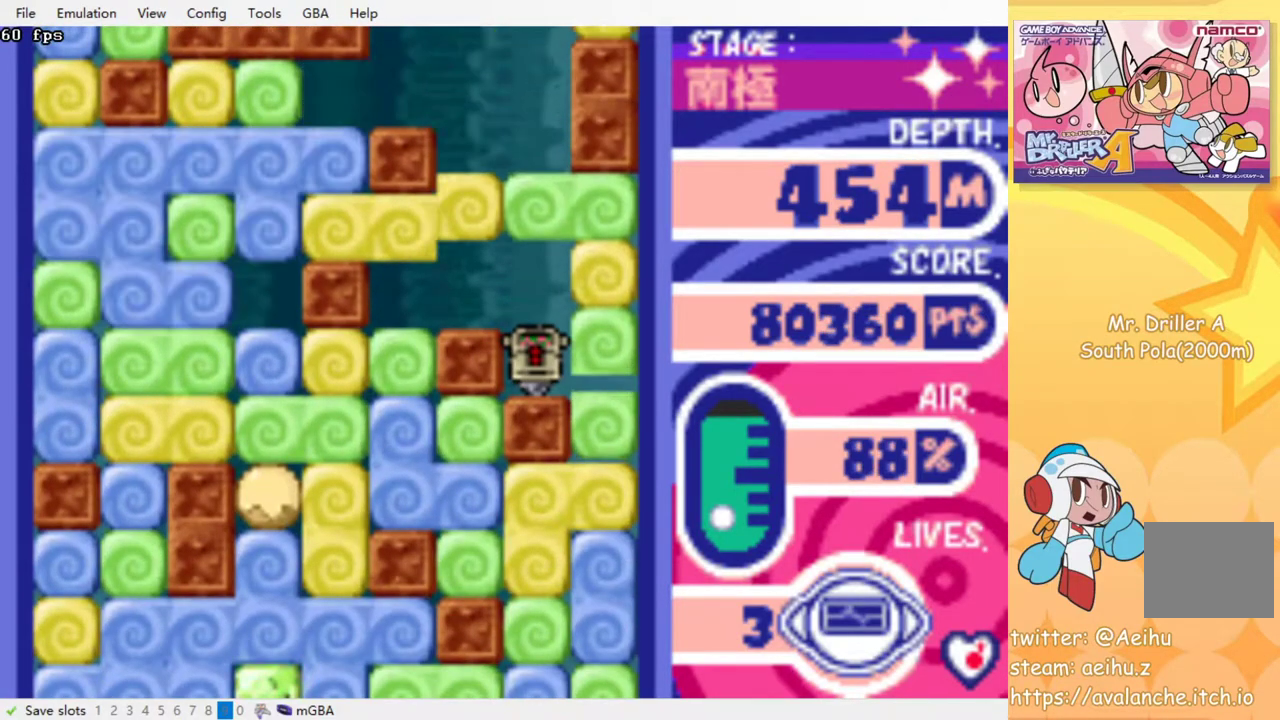
{"buttons": ["DPAD_RIGHT"], "events": [[233, "DPAD_RIGHT", "down"], [283, "CROSS", "down"], [300, "SQUARE", "down"], [400, "CROSS", "up"], [400, "SQUARE", "up"]]}
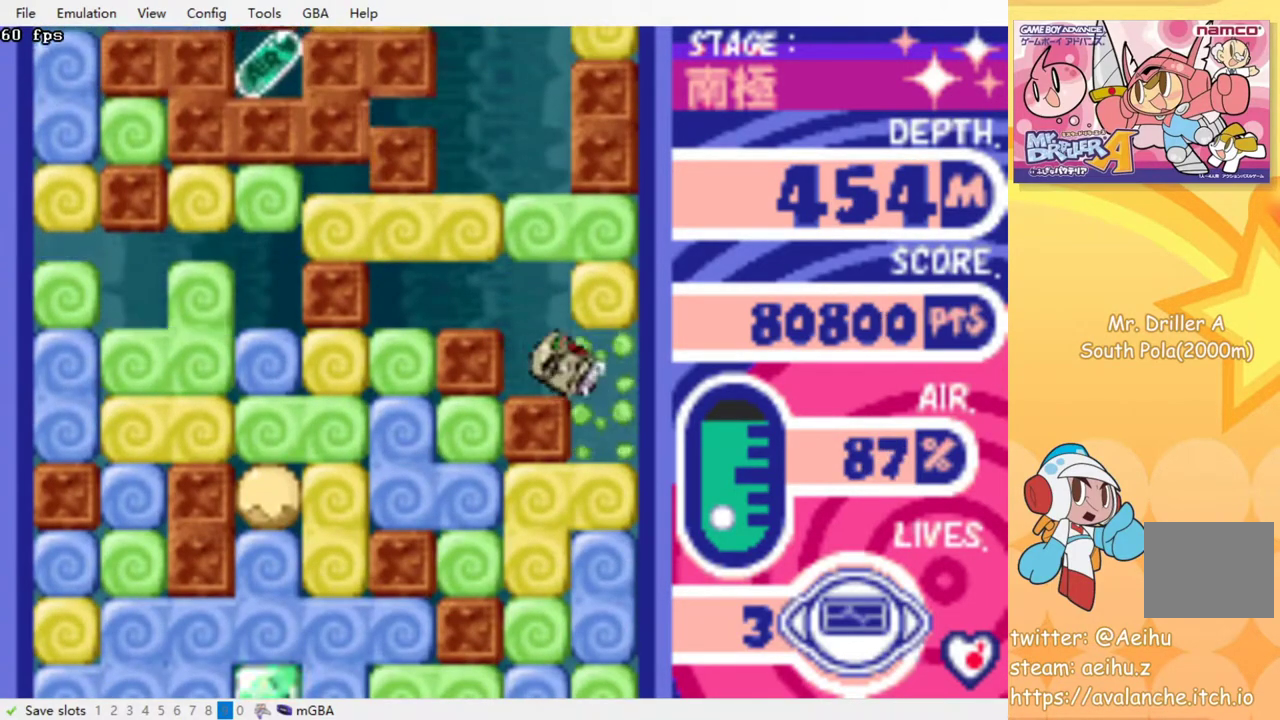
{"buttons": ["DPAD_LEFT"], "events": [[100, "DPAD_DOWN", "down"], [117, "DPAD_RIGHT", "up"], [233, "CROSS", "down"], [233, "SQUARE", "down"], [350, "CROSS", "up"], [350, "SQUARE", "up"], [383, "DPAD_DOWN", "up"], [467, "DPAD_LEFT", "down"]]}
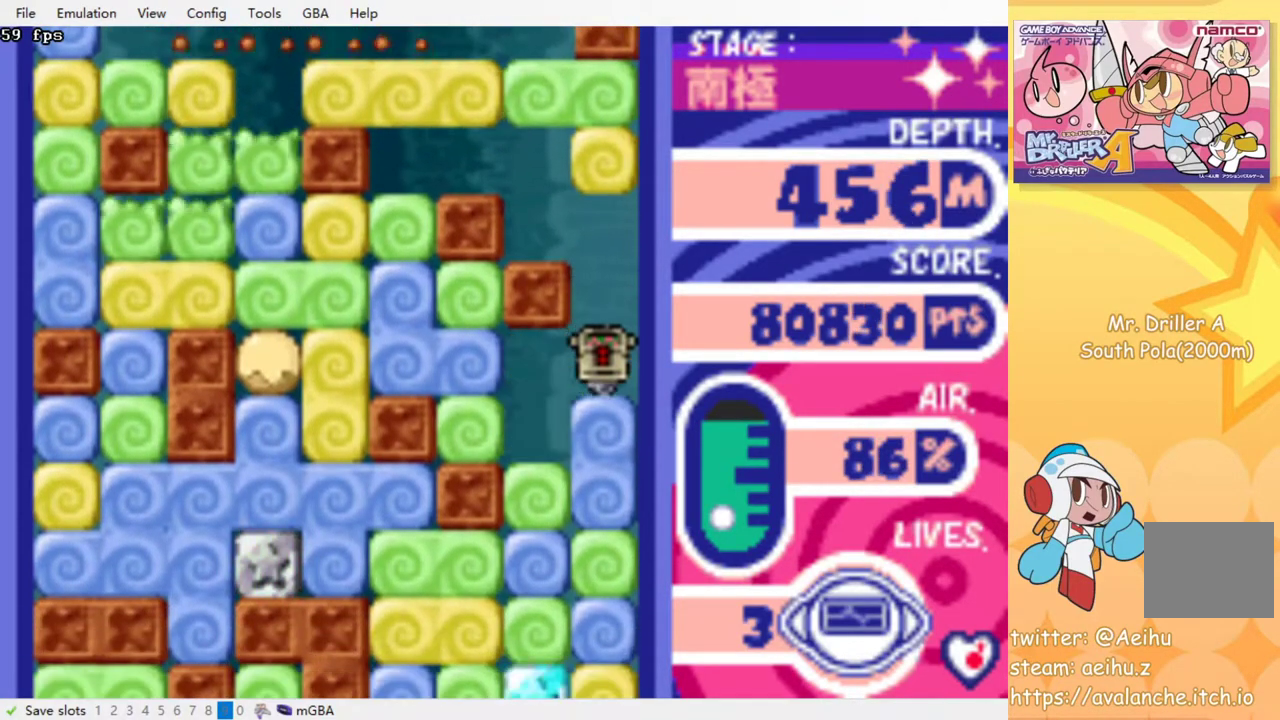
{"buttons": ["CROSS", "SQUARE", "DPAD_DOWN"], "events": [[233, "DPAD_DOWN", "down"], [233, "DPAD_LEFT", "up"], [317, "CROSS", "down"], [333, "SQUARE", "down"], [433, "SQUARE", "up"], [483, "SQUARE", "down"]]}
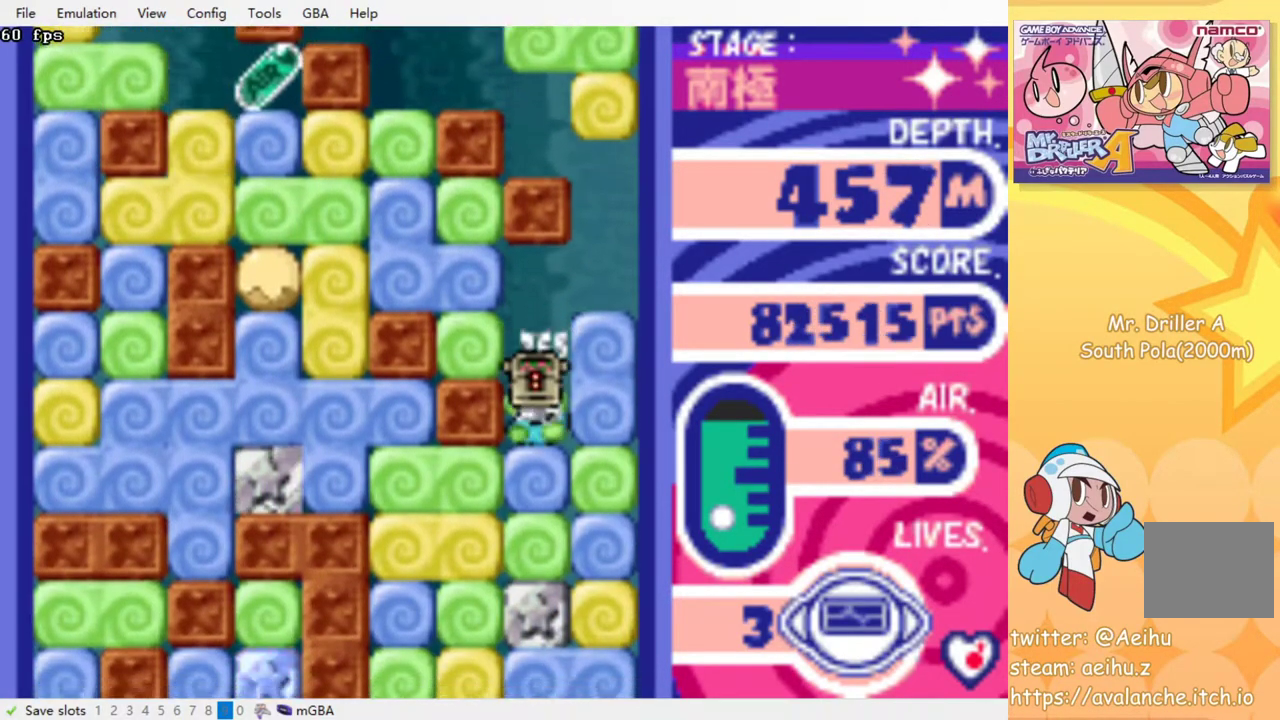
{"buttons": ["CROSS", "SQUARE", "DPAD_DOWN"], "events": [[83, "SQUARE", "up"], [100, "CROSS", "up"], [167, "CROSS", "down"], [167, "SQUARE", "down"], [250, "CROSS", "up"], [250, "SQUARE", "up"], [333, "CROSS", "down"], [333, "SQUARE", "down"], [417, "SQUARE", "up"], [433, "CROSS", "up"], [483, "CROSS", "down"], [500, "SQUARE", "down"]]}
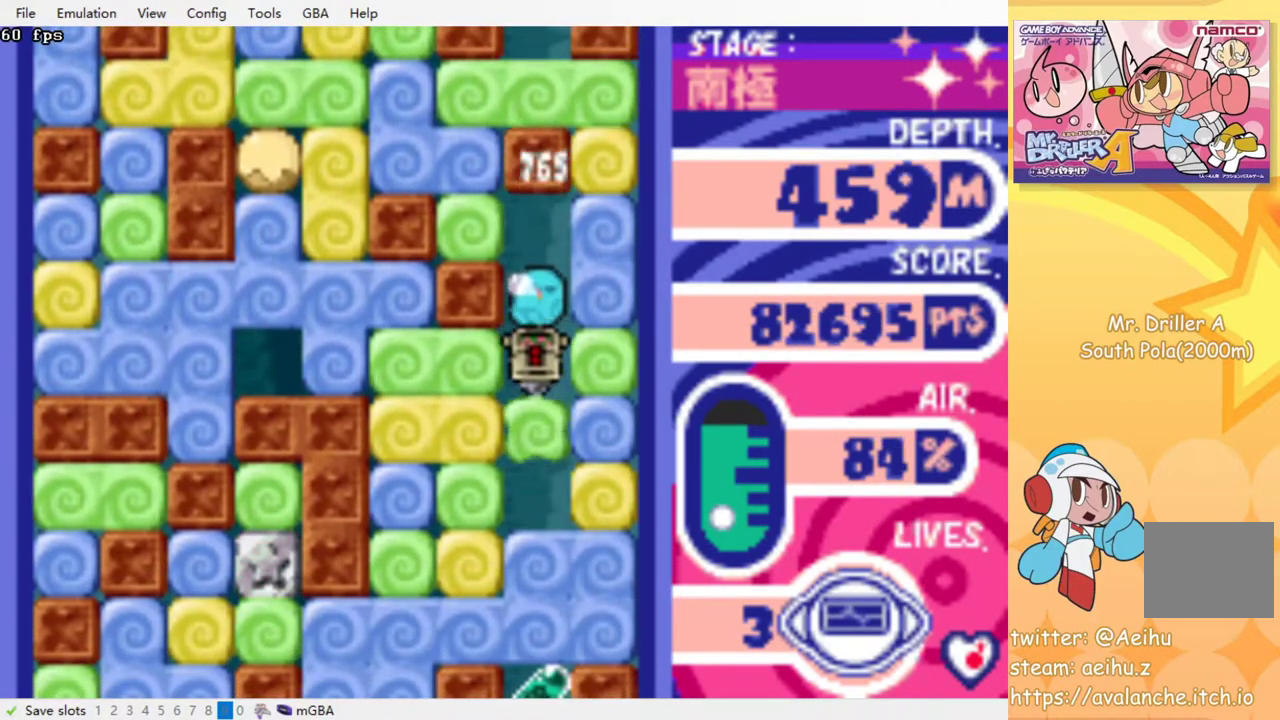
{"buttons": ["CROSS", "SQUARE", "DPAD_DOWN"], "events": [[83, "CROSS", "up"], [83, "SQUARE", "up"], [167, "CROSS", "down"], [167, "SQUARE", "down"], [217, "SQUARE", "up"], [250, "CROSS", "up"], [317, "CROSS", "down"], [333, "SQUARE", "down"], [400, "SQUARE", "up"], [417, "CROSS", "up"], [483, "CROSS", "down"], [483, "SQUARE", "down"]]}
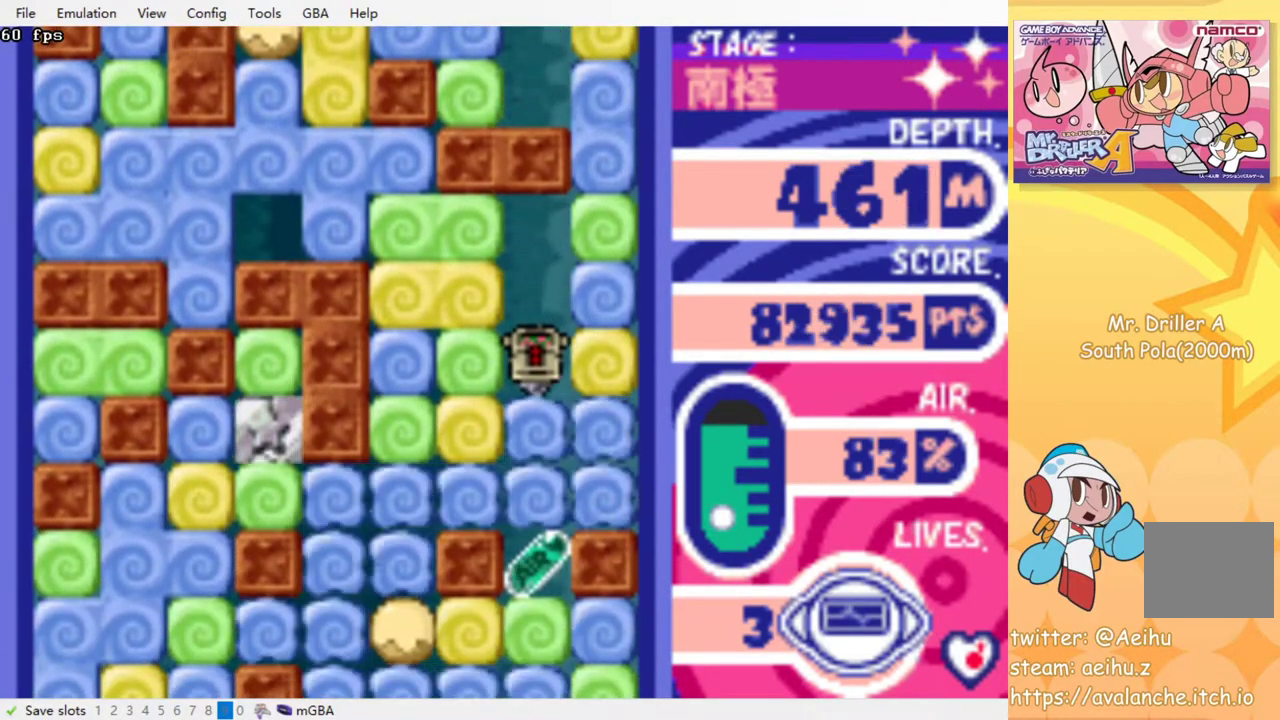
{"buttons": ["DPAD_DOWN"], "events": [[83, "CROSS", "up"], [83, "SQUARE", "up"], [167, "CROSS", "down"], [167, "SQUARE", "down"], [250, "SQUARE", "up"], [267, "CROSS", "up"], [333, "CROSS", "down"], [350, "SQUARE", "down"], [433, "CROSS", "up"], [433, "SQUARE", "up"]]}
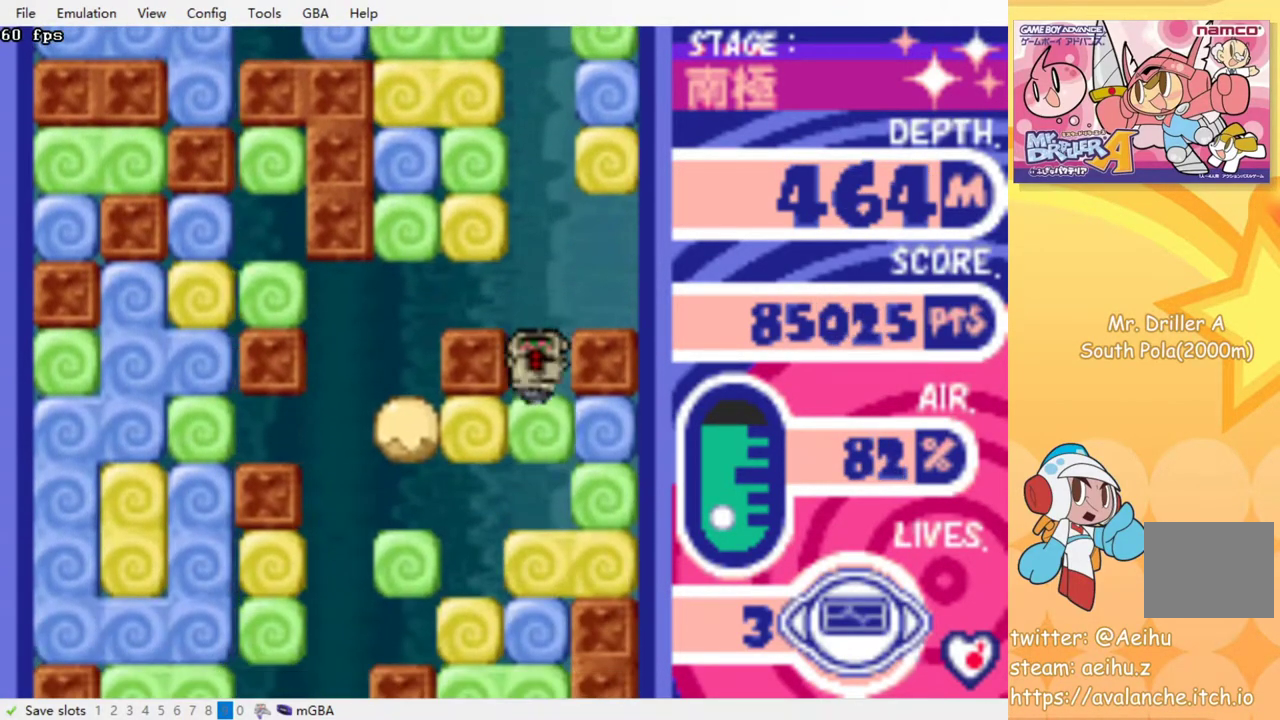
{"buttons": ["CROSS", "DPAD_DOWN"], "events": [[17, "CROSS", "down"], [17, "SQUARE", "down"], [83, "SQUARE", "up"], [100, "CROSS", "up"], [167, "CROSS", "down"], [183, "SQUARE", "down"], [267, "CROSS", "up"], [267, "SQUARE", "up"], [333, "CROSS", "down"], [367, "SQUARE", "down"], [433, "CROSS", "up"], [433, "SQUARE", "up"], [500, "CROSS", "down"]]}
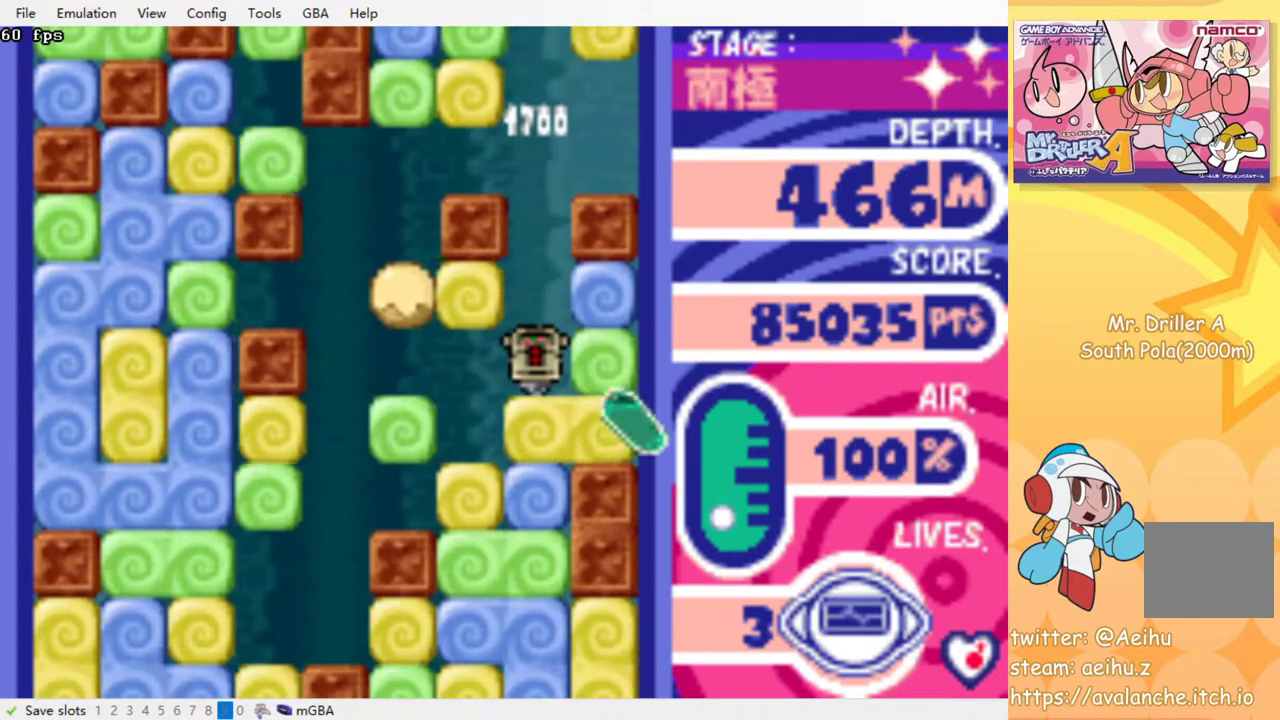
{"buttons": ["CROSS", "SQUARE", "DPAD_DOWN"], "events": [[17, "SQUARE", "down"], [83, "SQUARE", "up"], [100, "CROSS", "up"], [167, "CROSS", "down"], [200, "SQUARE", "down"], [250, "SQUARE", "up"], [350, "SQUARE", "down"], [400, "SQUARE", "up"], [433, "CROSS", "up"], [483, "CROSS", "down"], [500, "SQUARE", "down"]]}
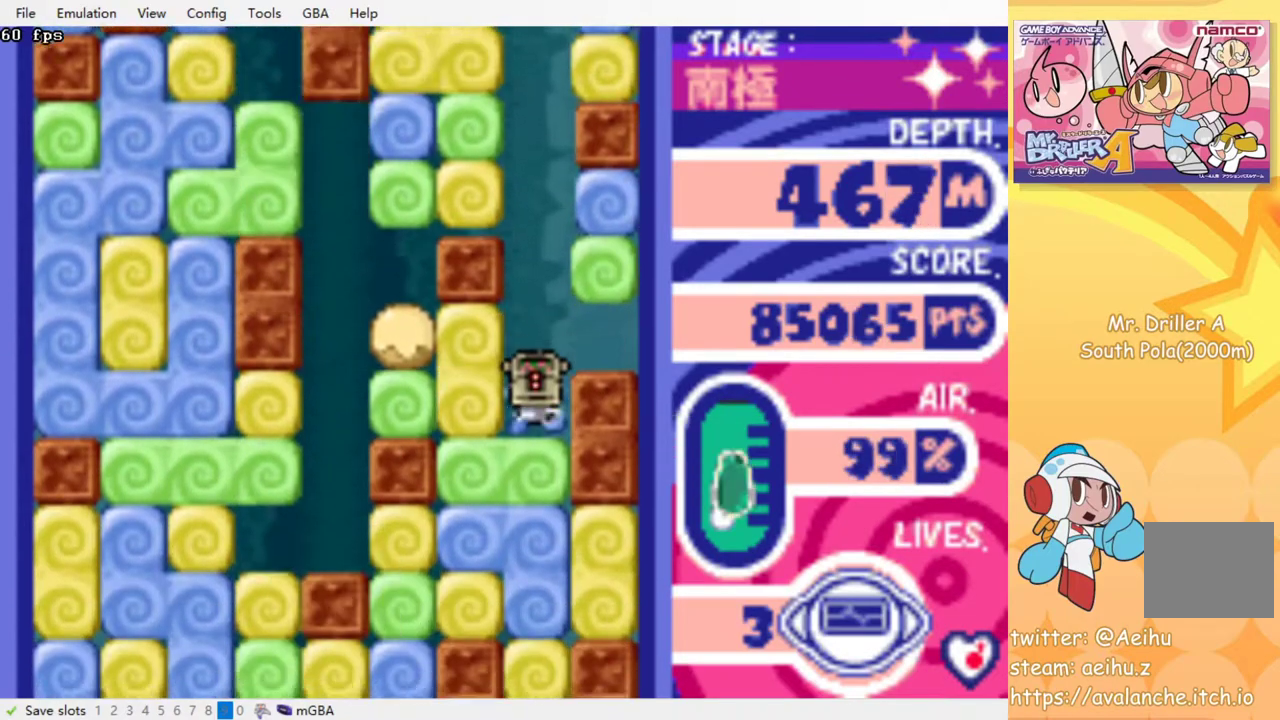
{"buttons": ["CROSS", "SQUARE", "DPAD_DOWN"], "events": [[67, "SQUARE", "up"], [100, "CROSS", "up"], [150, "CROSS", "down"], [150, "SQUARE", "down"], [233, "SQUARE", "up"], [250, "CROSS", "up"], [317, "CROSS", "down"], [317, "SQUARE", "down"], [400, "SQUARE", "up"], [417, "CROSS", "up"], [483, "CROSS", "down"], [500, "SQUARE", "down"]]}
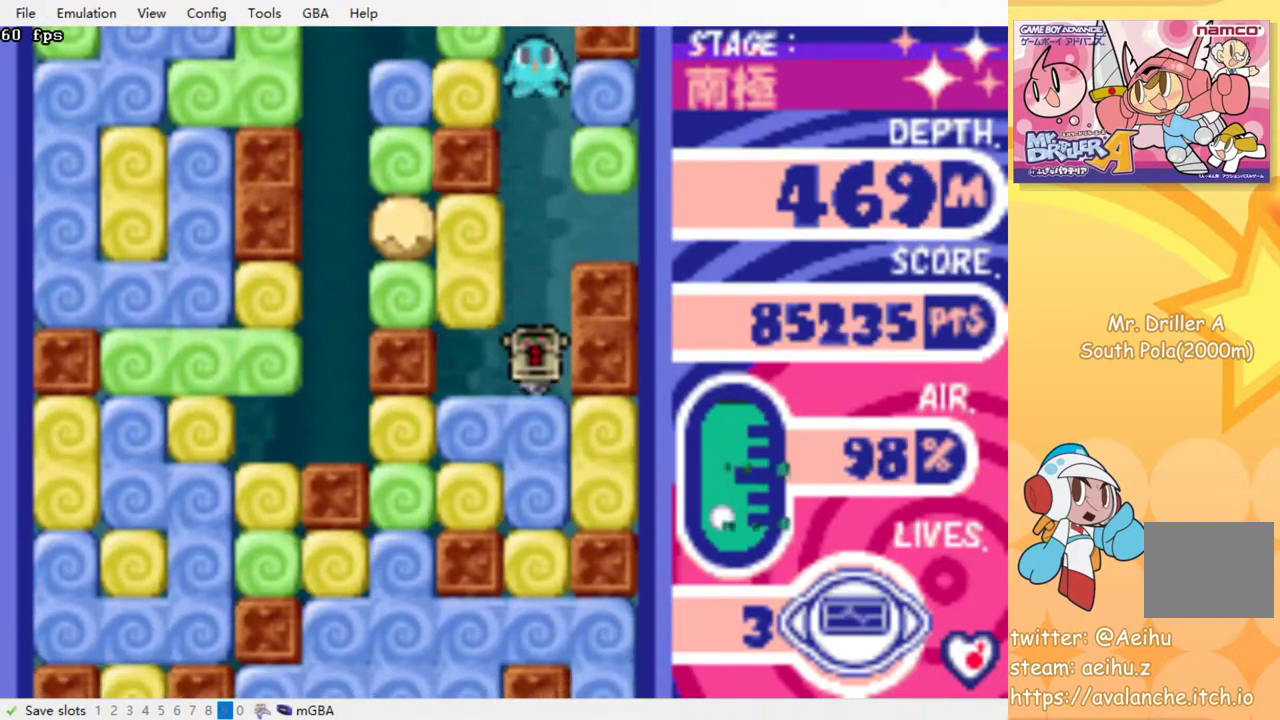
{"buttons": ["CROSS", "SQUARE", "DPAD_DOWN"], "events": [[67, "SQUARE", "up"], [83, "CROSS", "up"], [150, "CROSS", "down"], [150, "SQUARE", "down"], [233, "SQUARE", "up"], [250, "CROSS", "up"], [300, "CROSS", "down"], [317, "SQUARE", "down"], [400, "SQUARE", "up"], [433, "CROSS", "up"], [483, "CROSS", "down"], [500, "SQUARE", "down"]]}
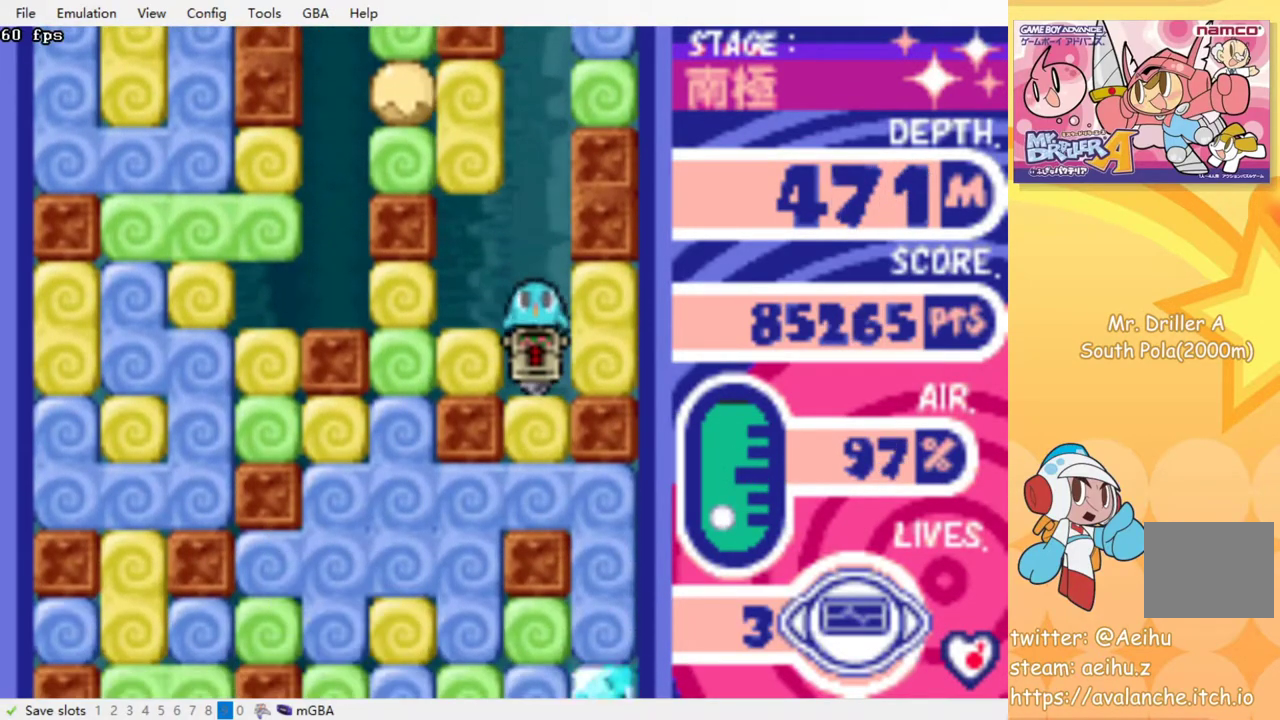
{"buttons": [], "events": [[83, "SQUARE", "up"], [100, "CROSS", "up"], [167, "CROSS", "down"], [167, "SQUARE", "down"], [250, "SQUARE", "up"], [267, "CROSS", "up"], [333, "CROSS", "down"], [333, "SQUARE", "down"], [450, "CROSS", "up"], [450, "SQUARE", "up"], [500, "DPAD_DOWN", "up"]]}